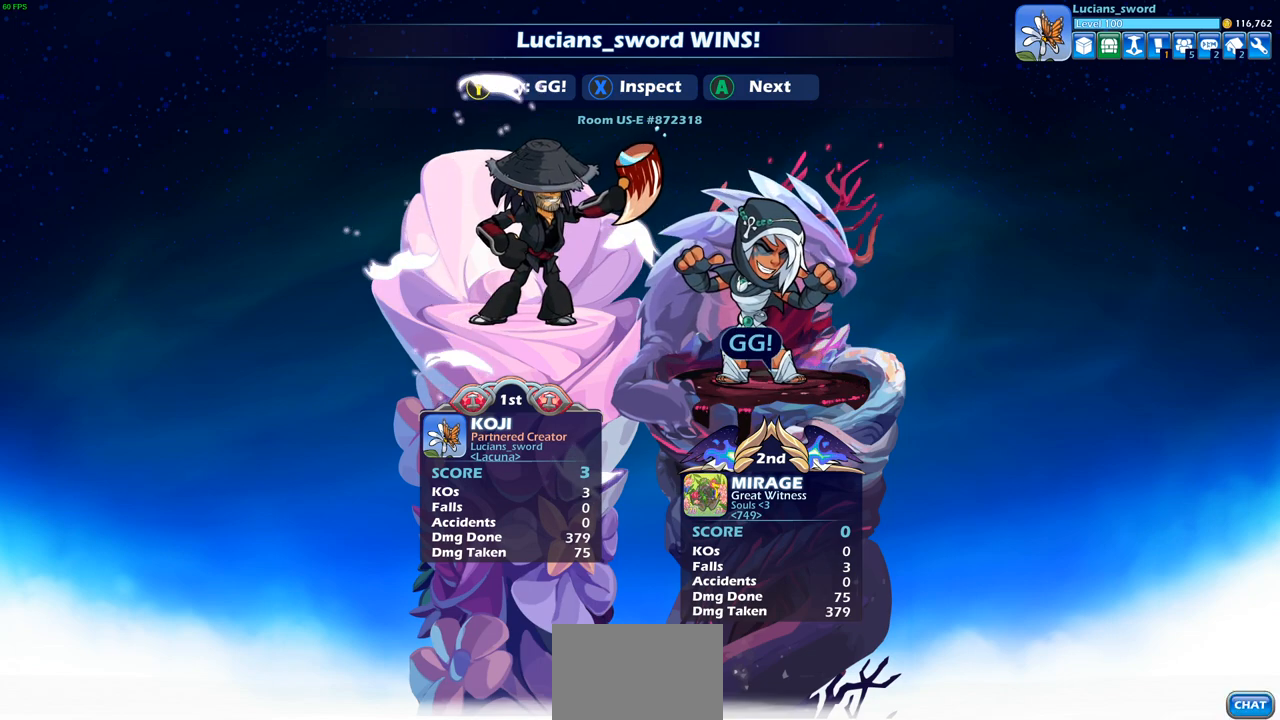
Gameplay with a controller (PlayStation layout); each line is a JSON object with the inputs held at the frame after it. "events" lists button and stick changes between this image and that frame as [ms after this image, input, new state], when the widget could be followed in between.
{"buttons": [], "left_stick": "center", "right_stick": "center", "events": [[67, "TRIANGLE", "down"], [217, "TRIANGLE", "up"], [317, "TRIANGLE", "down"], [417, "TRIANGLE", "up"]]}
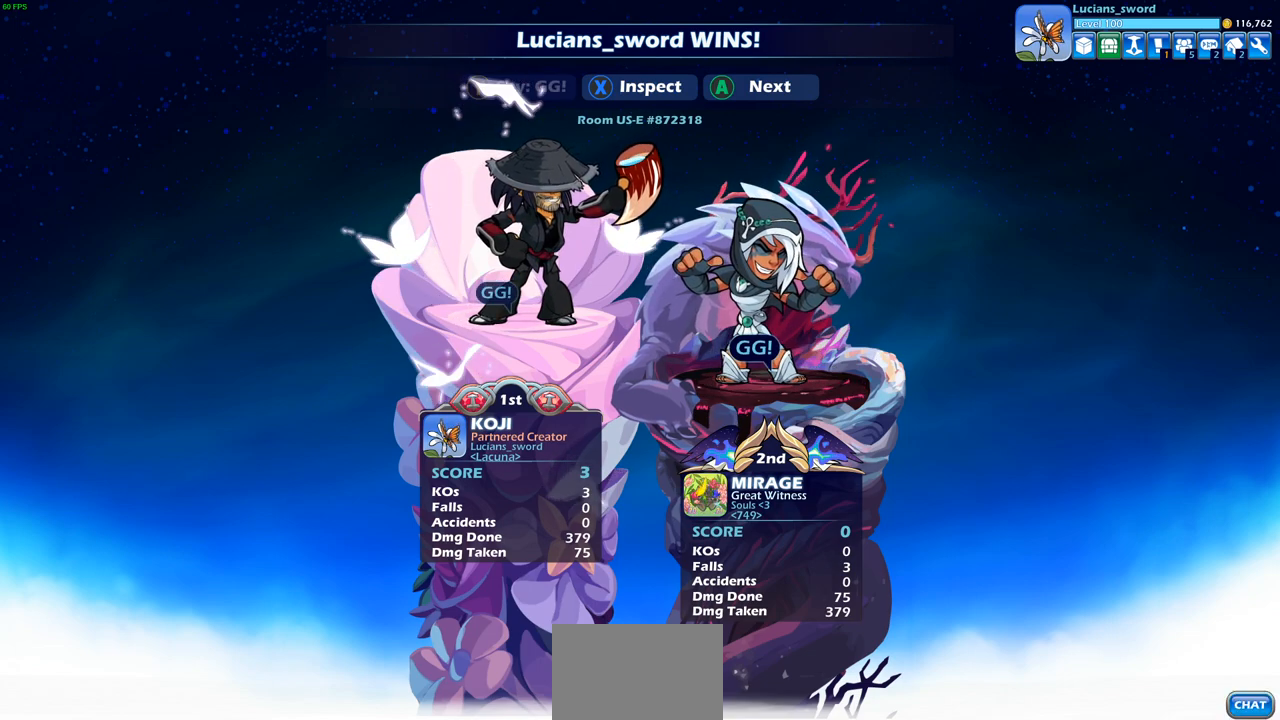
{"buttons": [], "left_stick": "center", "right_stick": "center", "events": []}
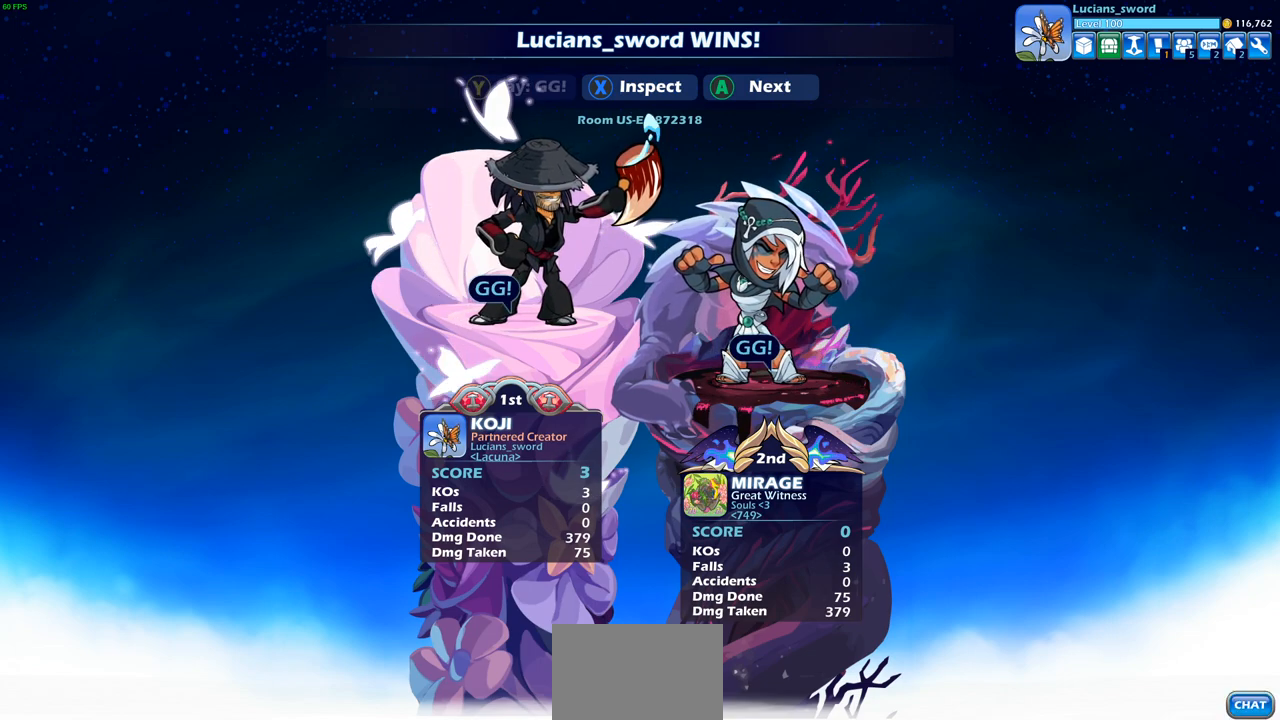
{"buttons": [], "left_stick": "center", "right_stick": "center", "events": []}
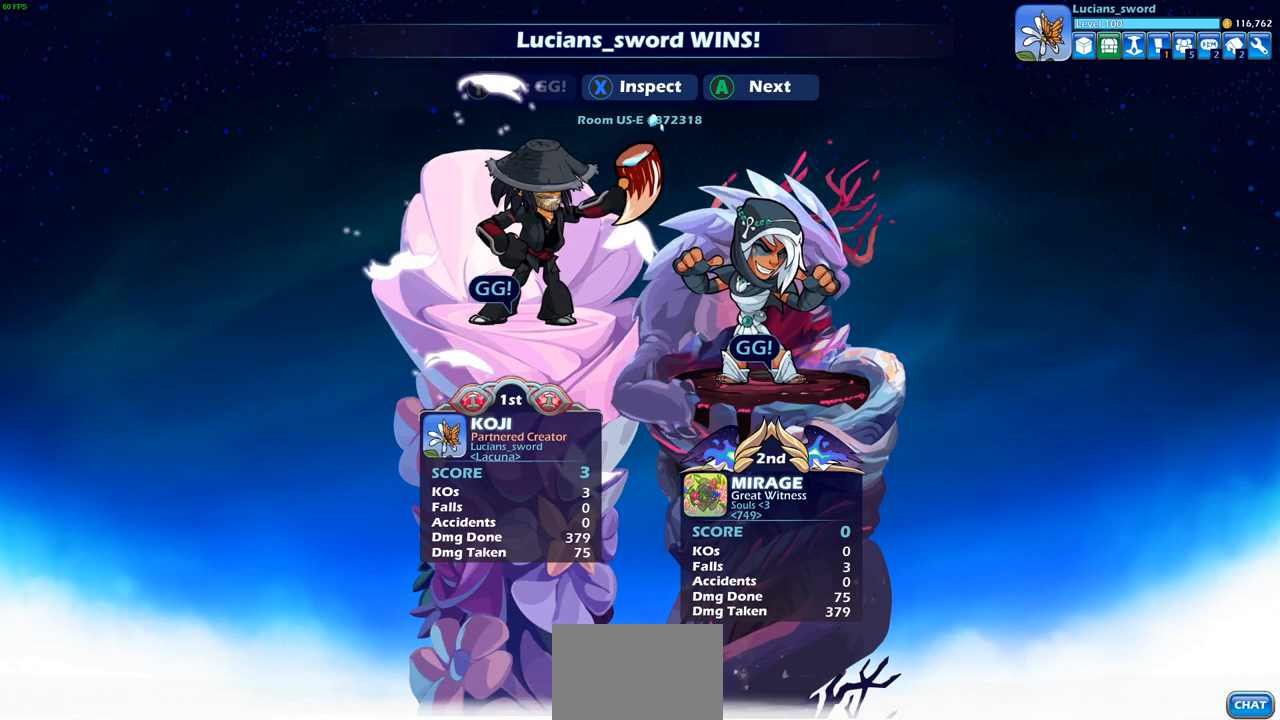
{"buttons": [], "left_stick": "center", "right_stick": "center", "events": []}
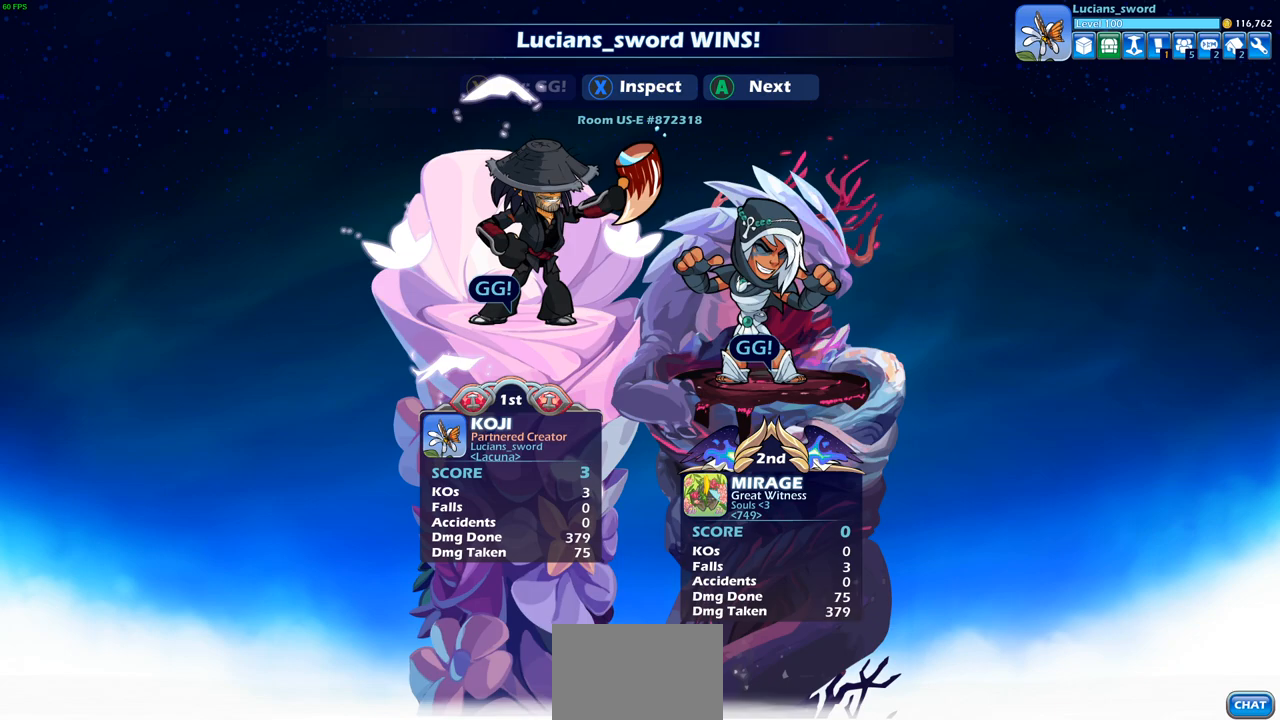
{"buttons": [], "left_stick": "center", "right_stick": "center", "events": []}
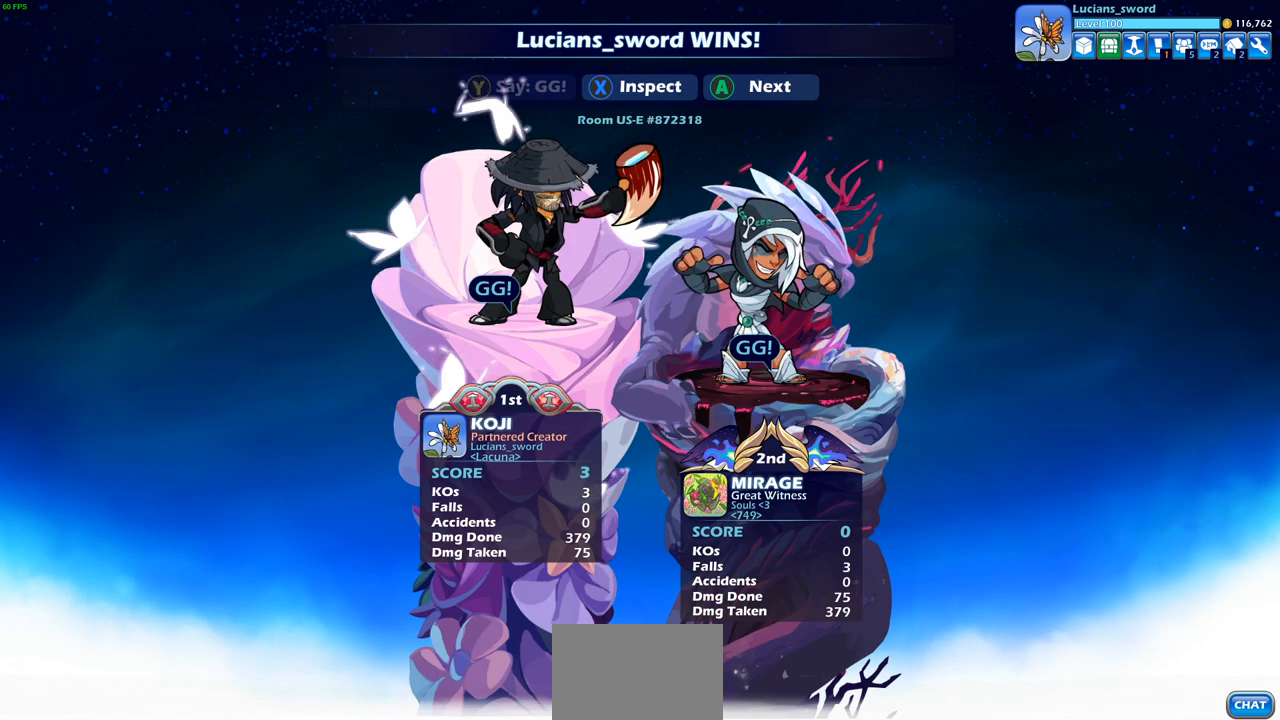
{"buttons": ["CROSS"], "left_stick": "center", "right_stick": "center", "events": [[400, "CROSS", "down"]]}
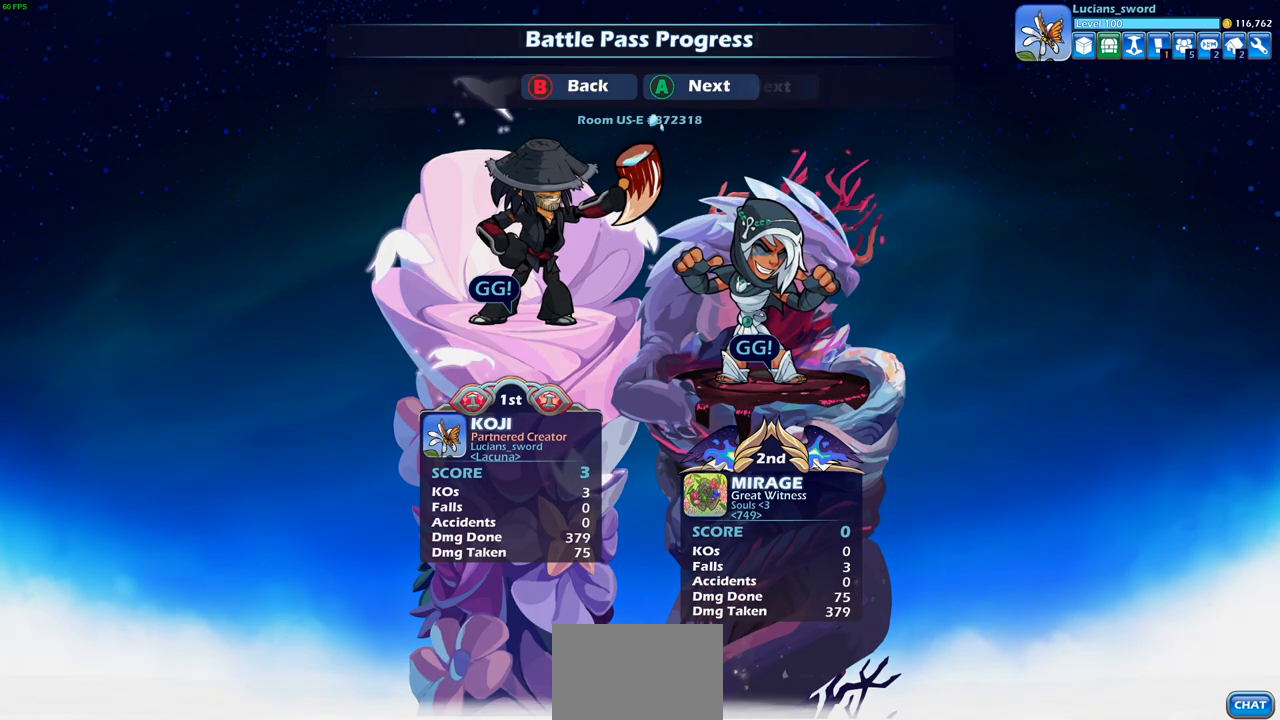
{"buttons": [], "left_stick": "center", "right_stick": "center", "events": [[17, "CROSS", "up"]]}
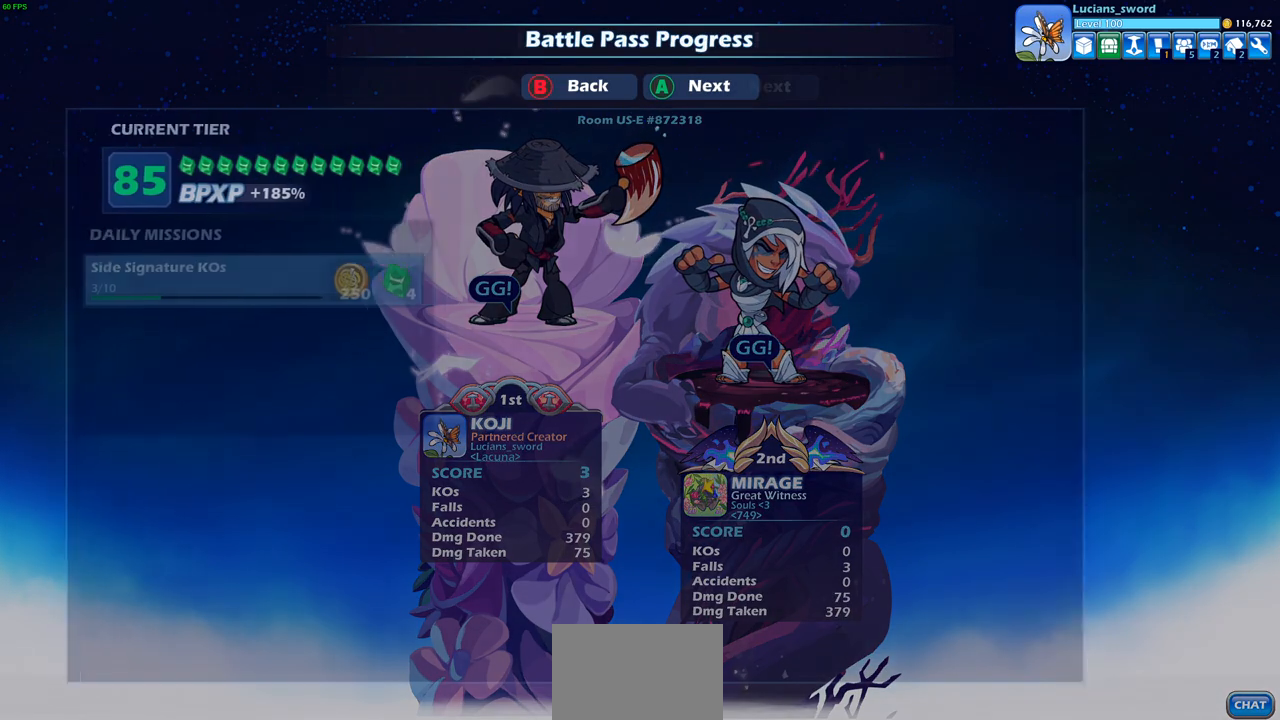
{"buttons": [], "left_stick": "center", "right_stick": "center", "events": []}
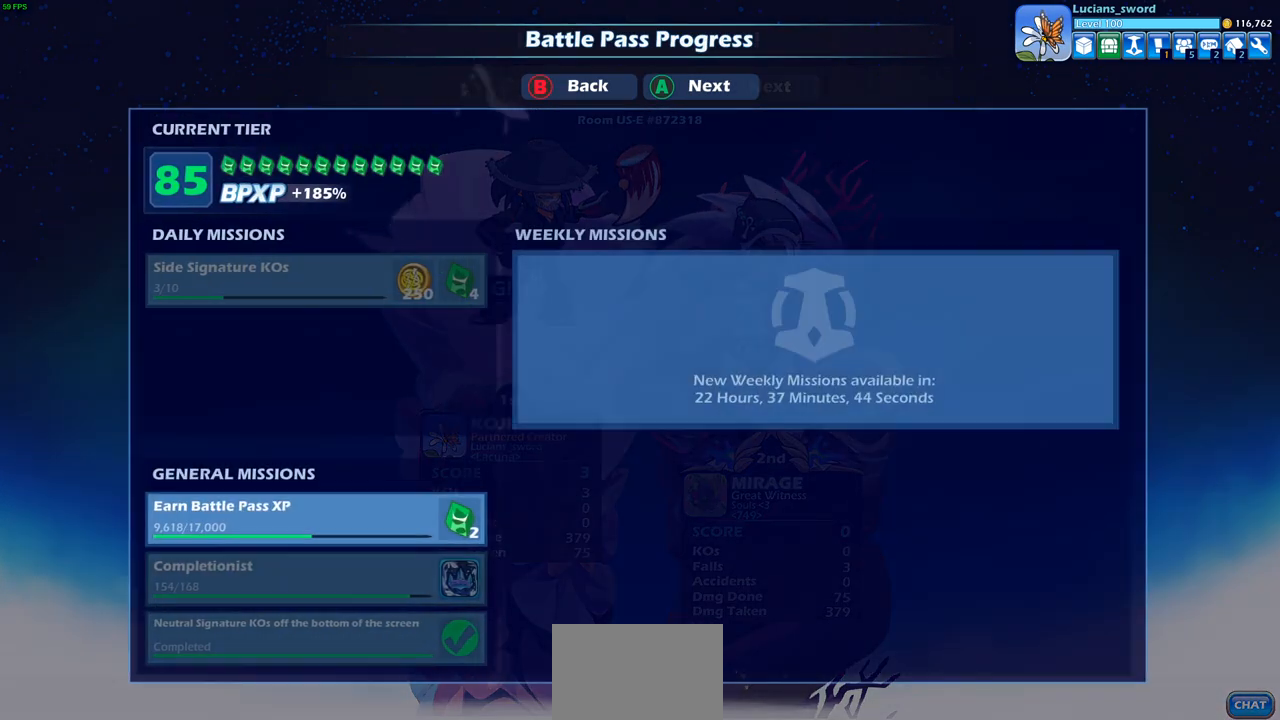
{"buttons": [], "left_stick": "center", "right_stick": "center", "events": [[333, "CROSS", "down"], [483, "CROSS", "up"]]}
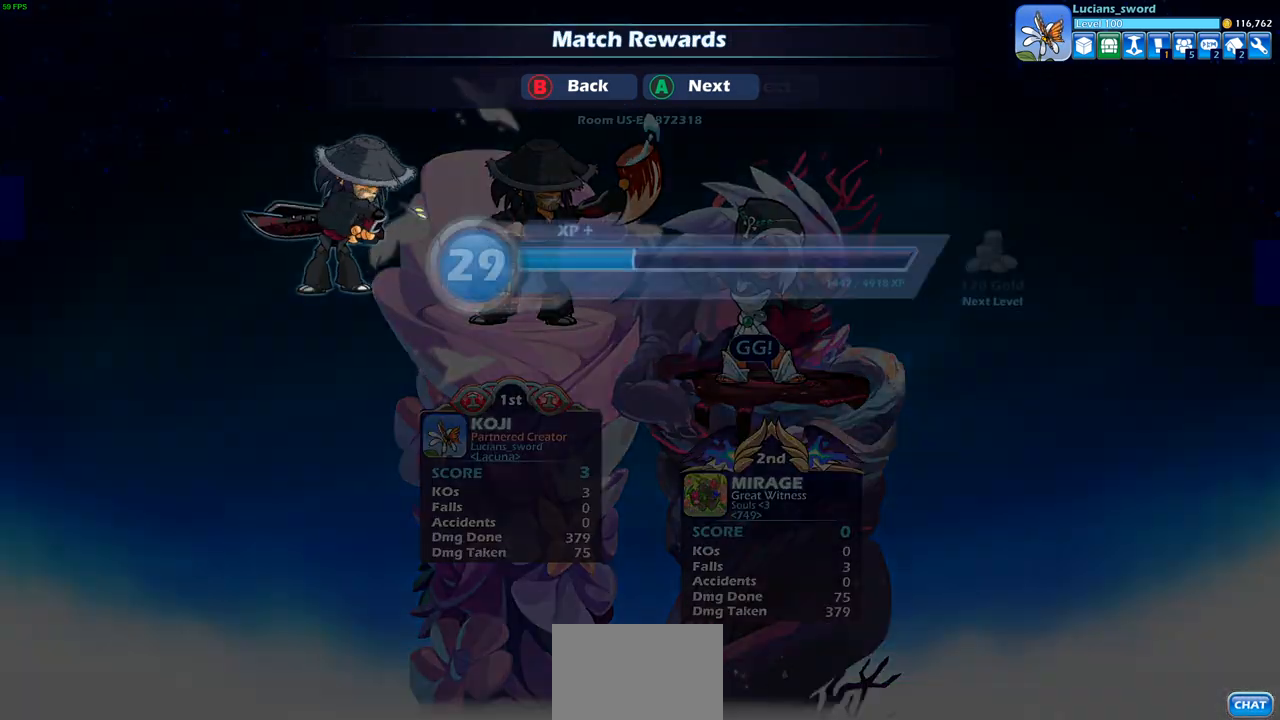
{"buttons": ["CROSS"], "left_stick": "center", "right_stick": "center", "events": [[133, "CROSS", "down"], [250, "CROSS", "up"], [467, "CROSS", "down"]]}
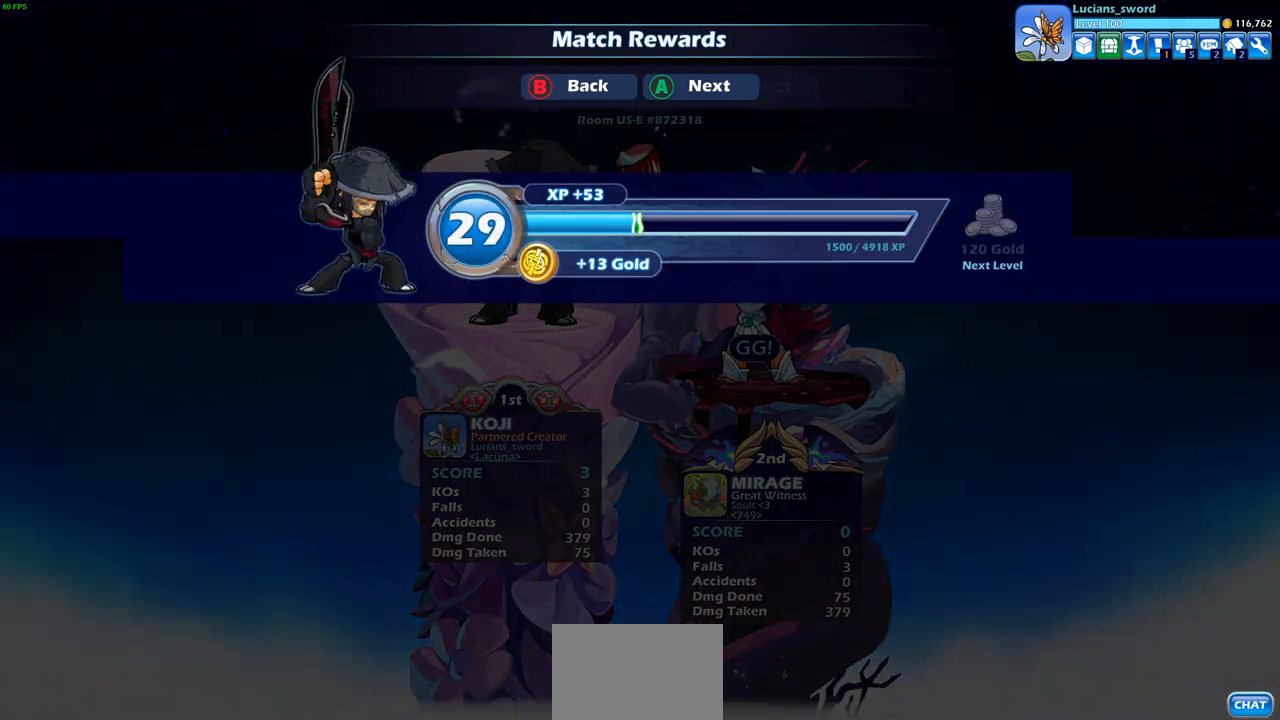
{"buttons": [], "left_stick": "center", "right_stick": "center", "events": [[50, "CROSS", "up"]]}
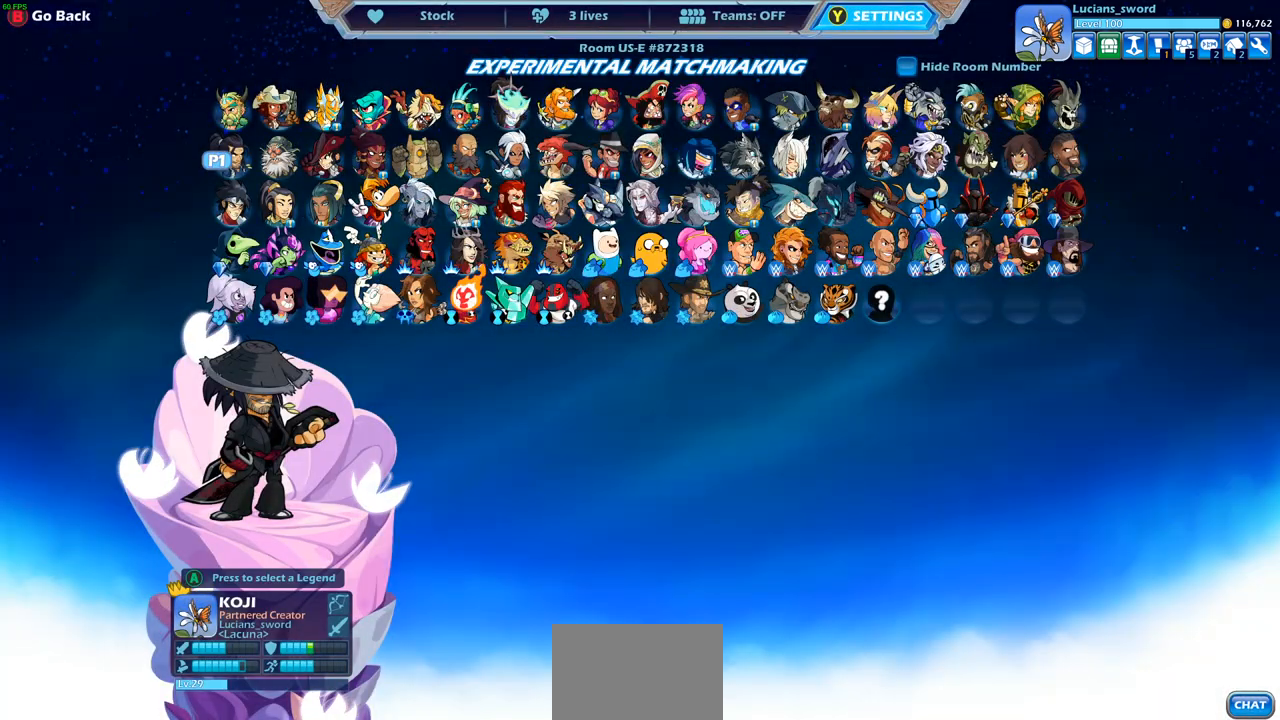
{"buttons": [], "left_stick": "center", "right_stick": "center", "events": []}
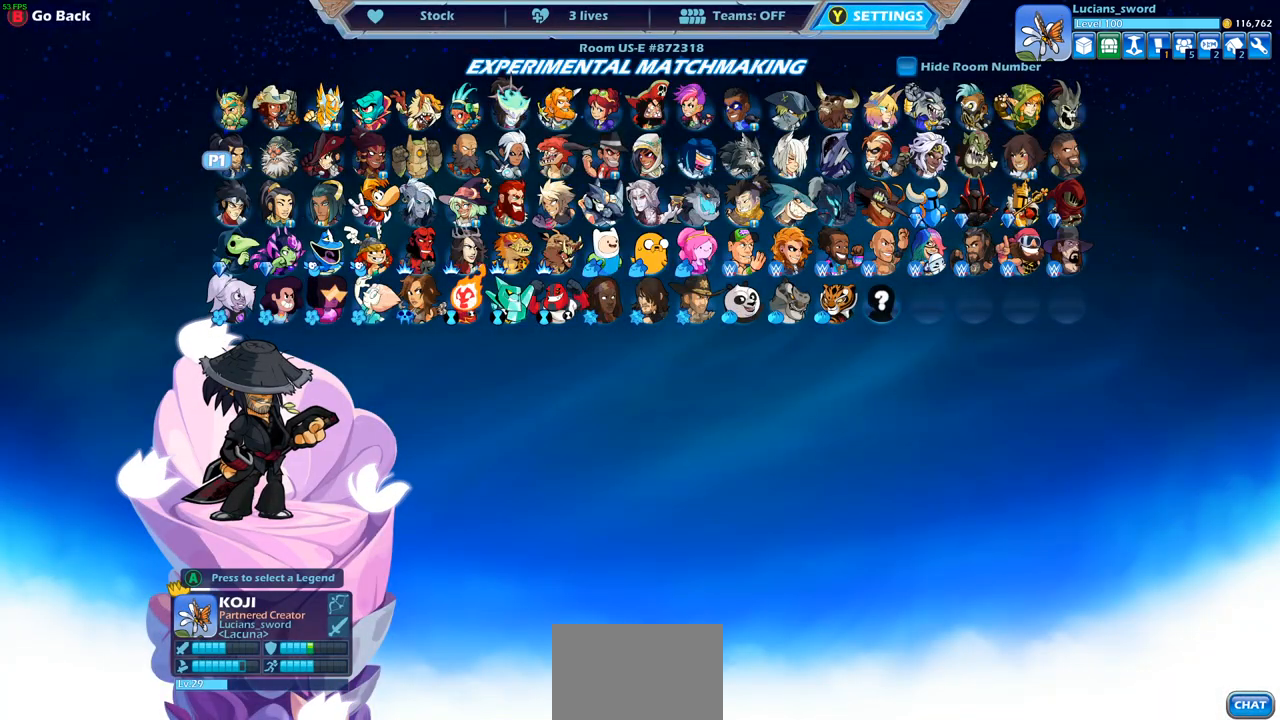
{"buttons": [], "left_stick": "center", "right_stick": "center", "events": []}
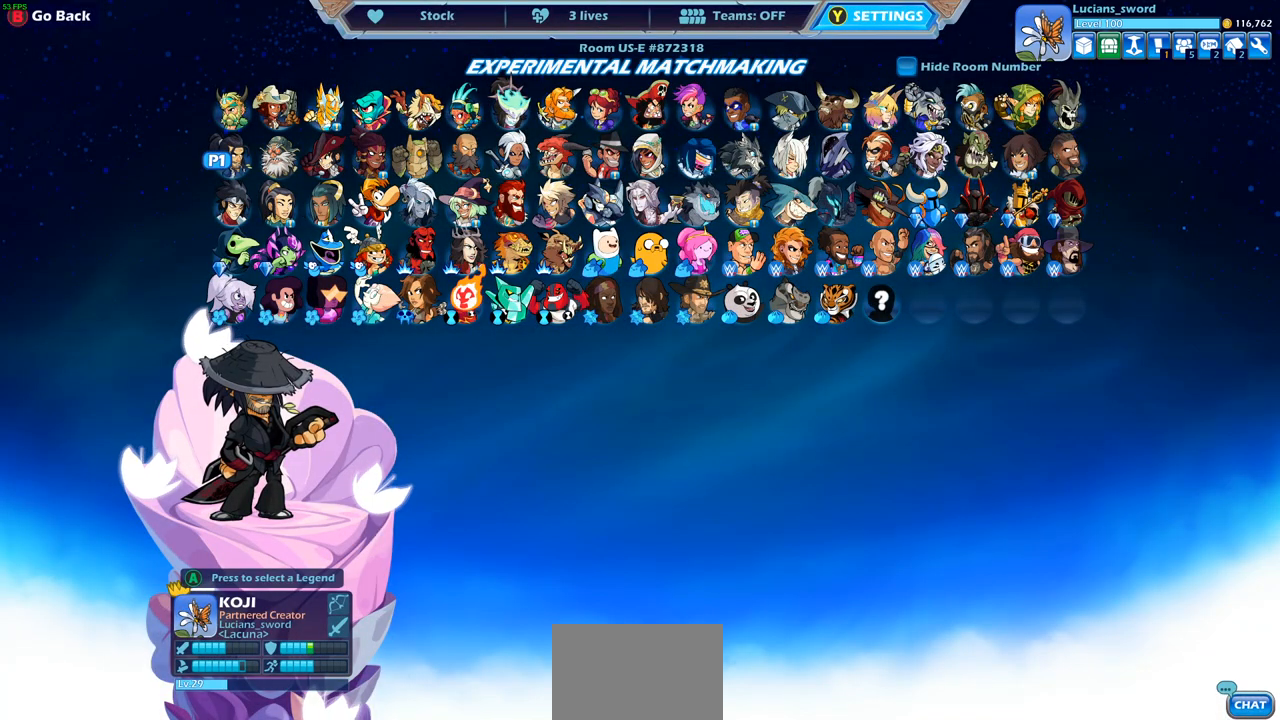
{"buttons": [], "left_stick": "center", "right_stick": "center", "events": []}
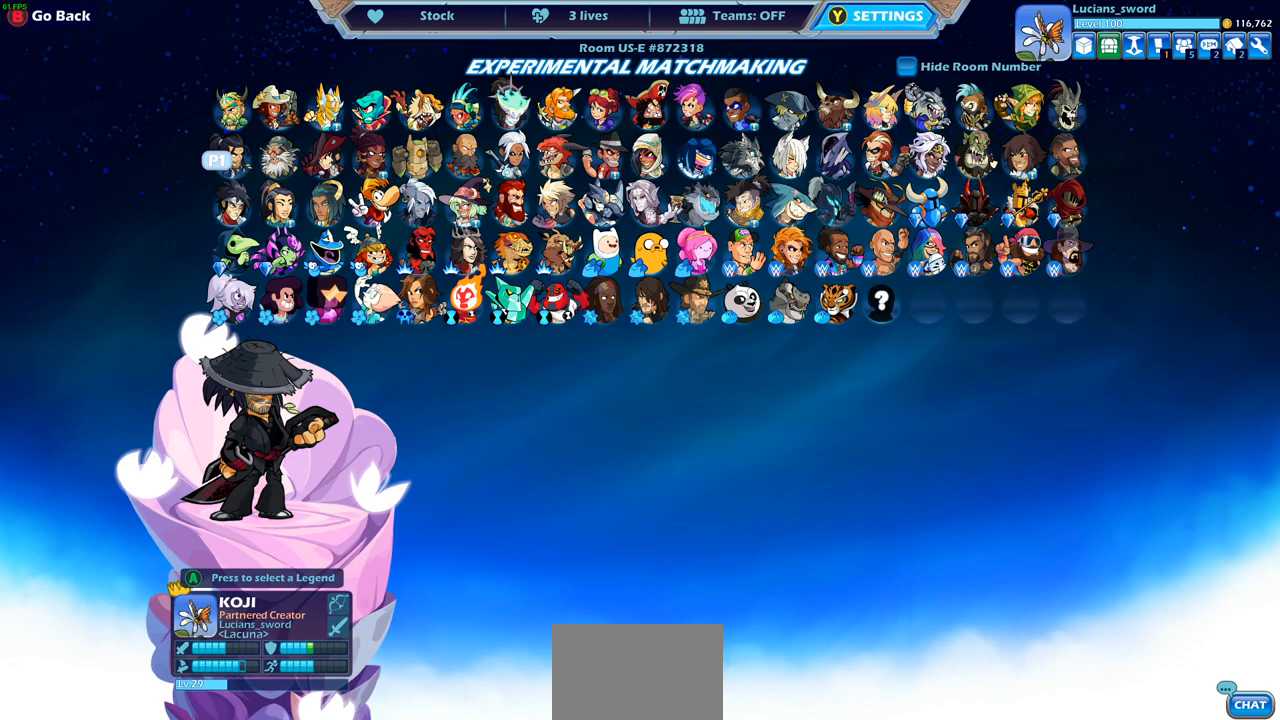
{"buttons": [], "left_stick": "center", "right_stick": "center", "events": []}
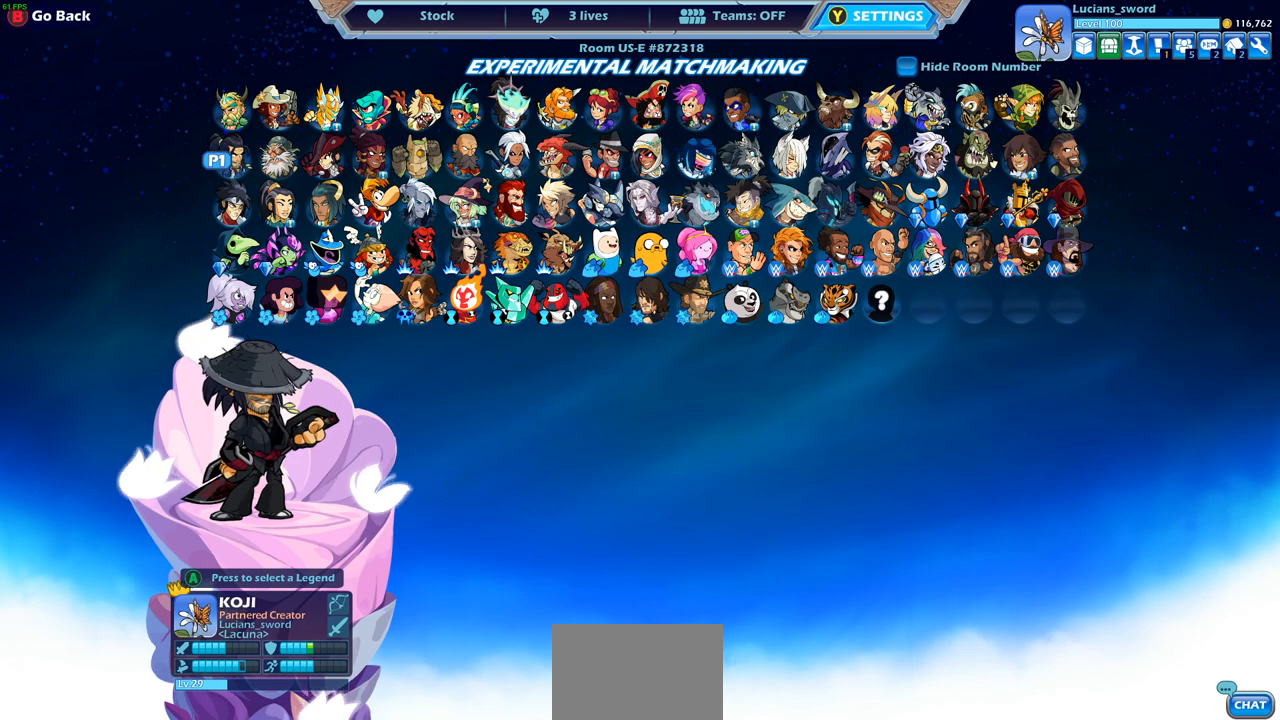
{"buttons": [], "left_stick": "center", "right_stick": "center", "events": []}
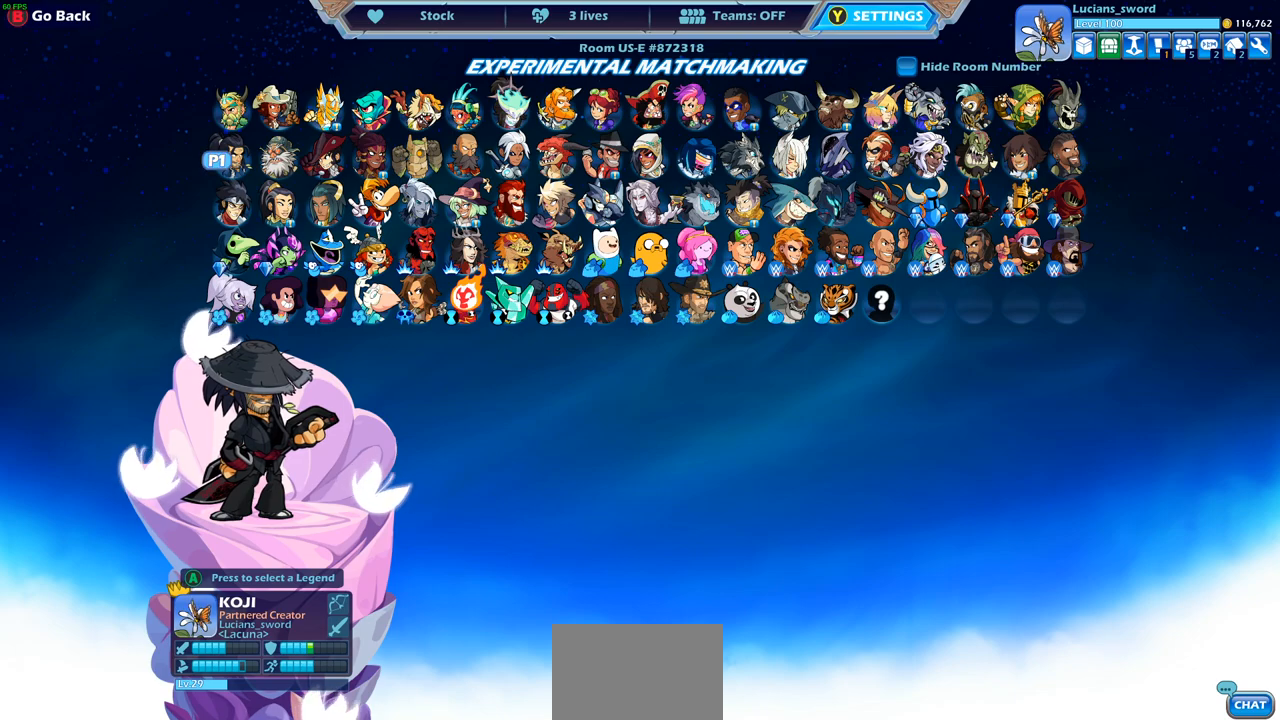
{"buttons": [], "left_stick": "center", "right_stick": "center", "events": []}
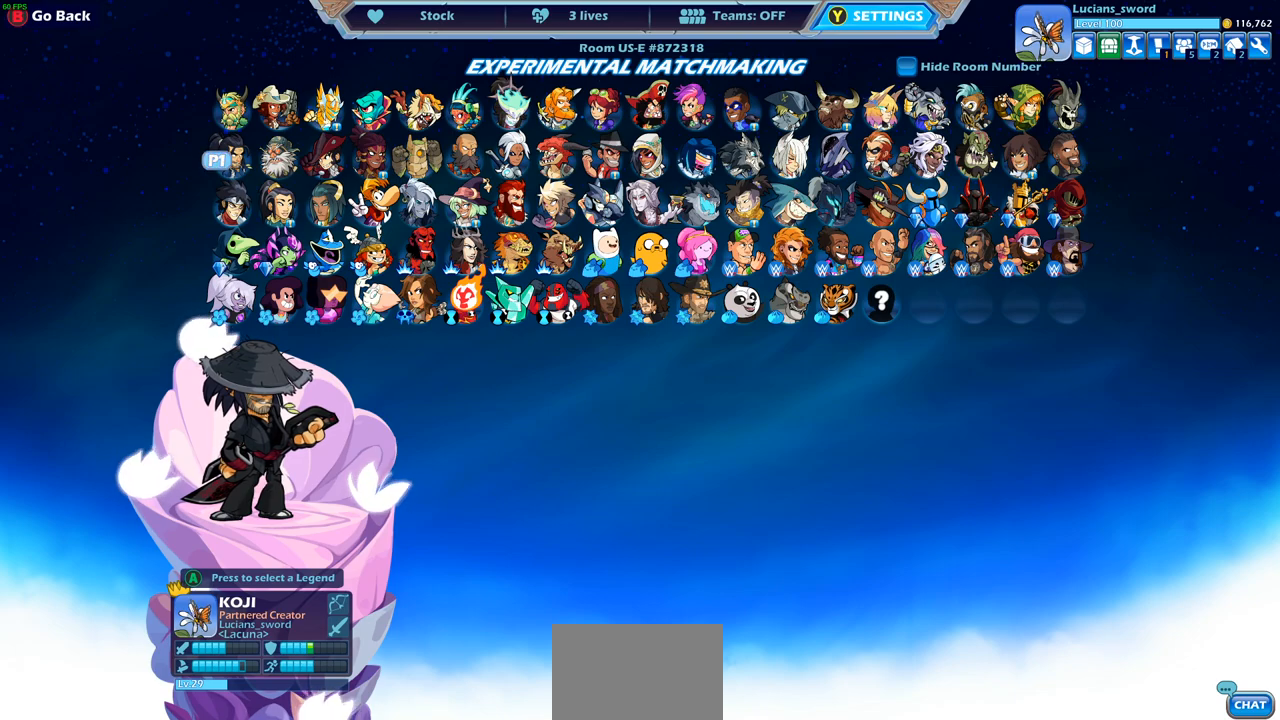
{"buttons": [], "left_stick": "center", "right_stick": "center", "events": []}
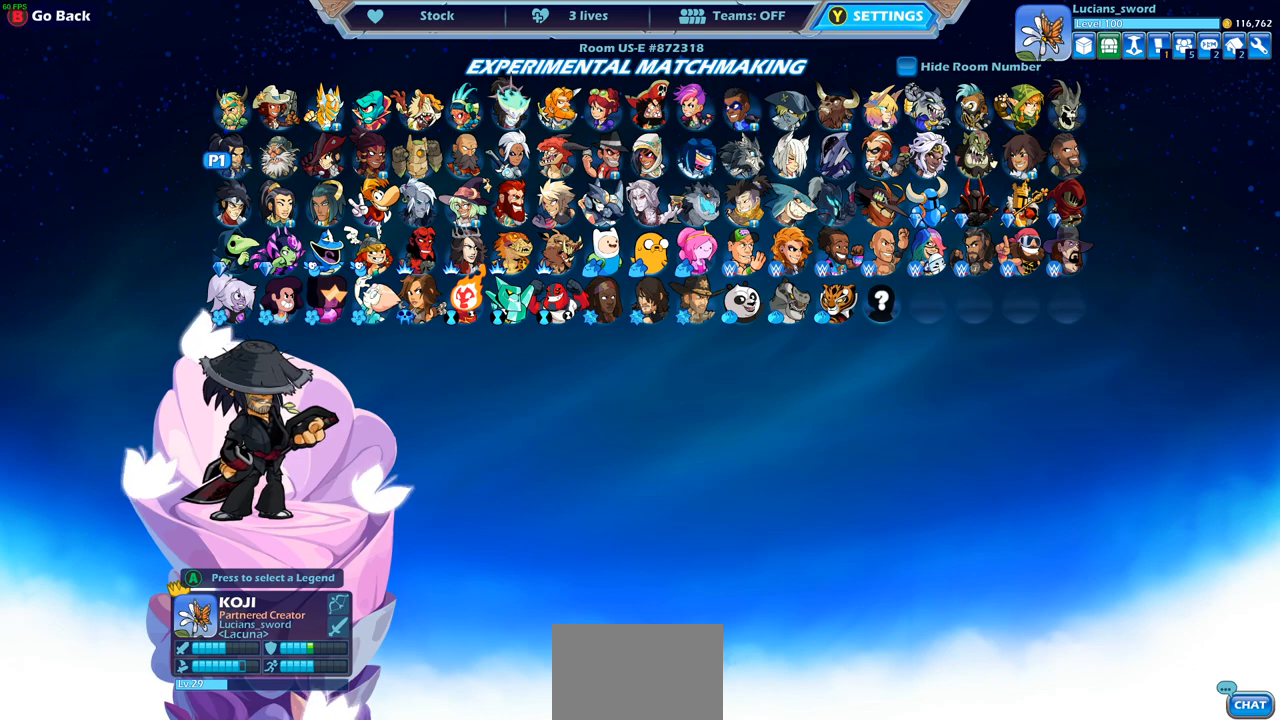
{"buttons": [], "left_stick": "center", "right_stick": "center", "events": [[67, "CROSS", "down"], [117, "CROSS", "up"]]}
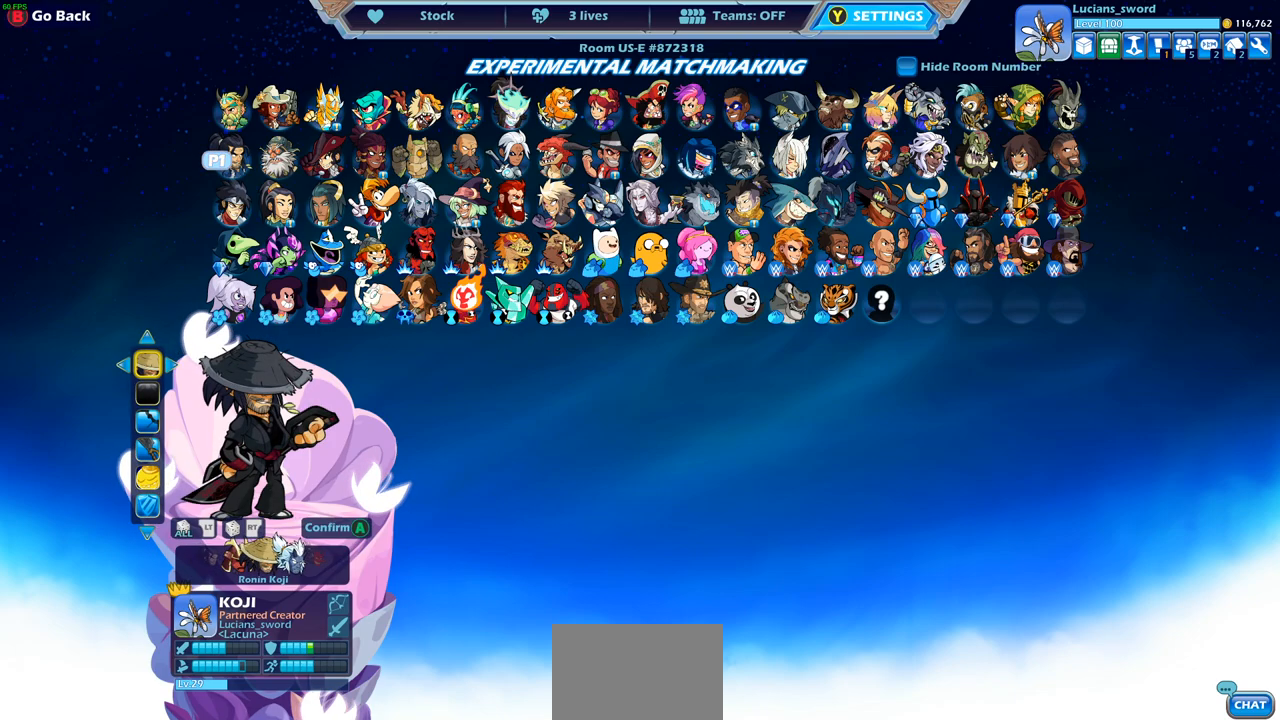
{"buttons": [], "left_stick": "center", "right_stick": "center", "events": []}